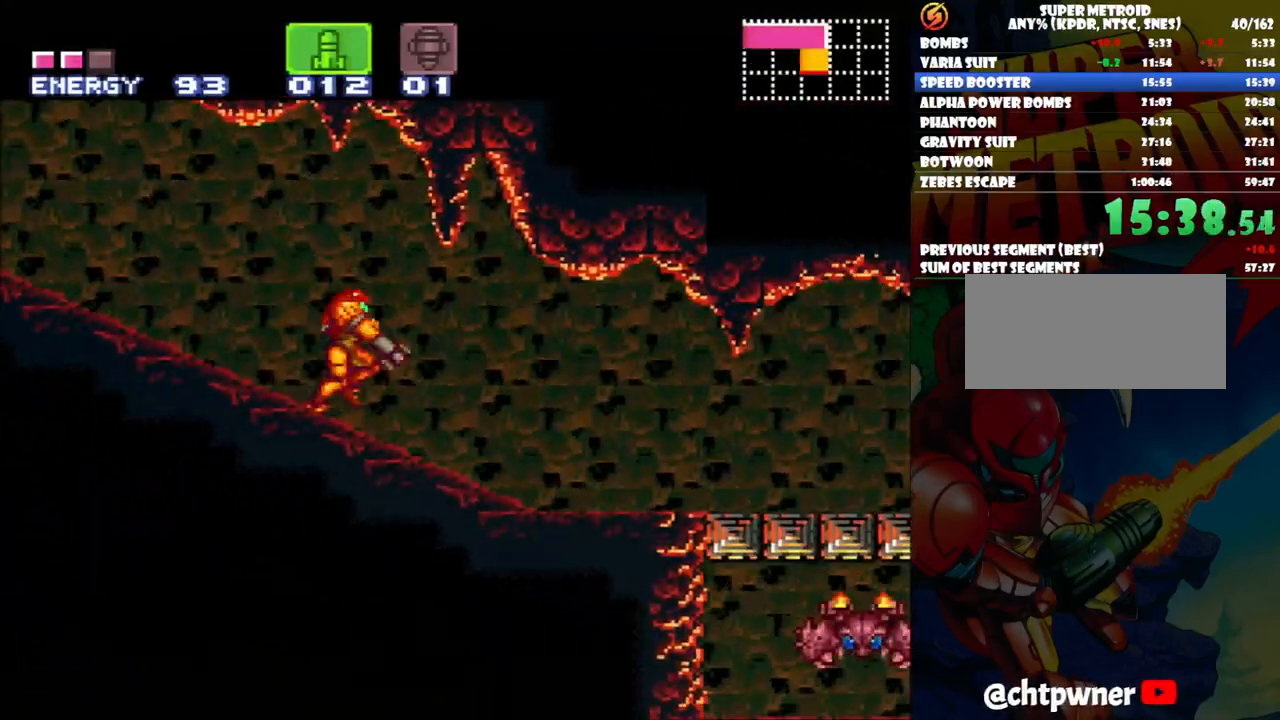
Gameplay with a controller (Nintendo layout); each line is a JSON object with the inputs held at the frame after it. "events" lists button and stick changes between this image and that frame as [ms after this image, input, new state], when the widget could be followed in between. Not read: L3 R1 R3.
{"buttons": ["A", "DPAD_RIGHT"], "events": [[50, "L1", "up"], [133, "L1", "down"], [250, "L1", "up"], [333, "L1", "down"], [417, "L1", "up"]]}
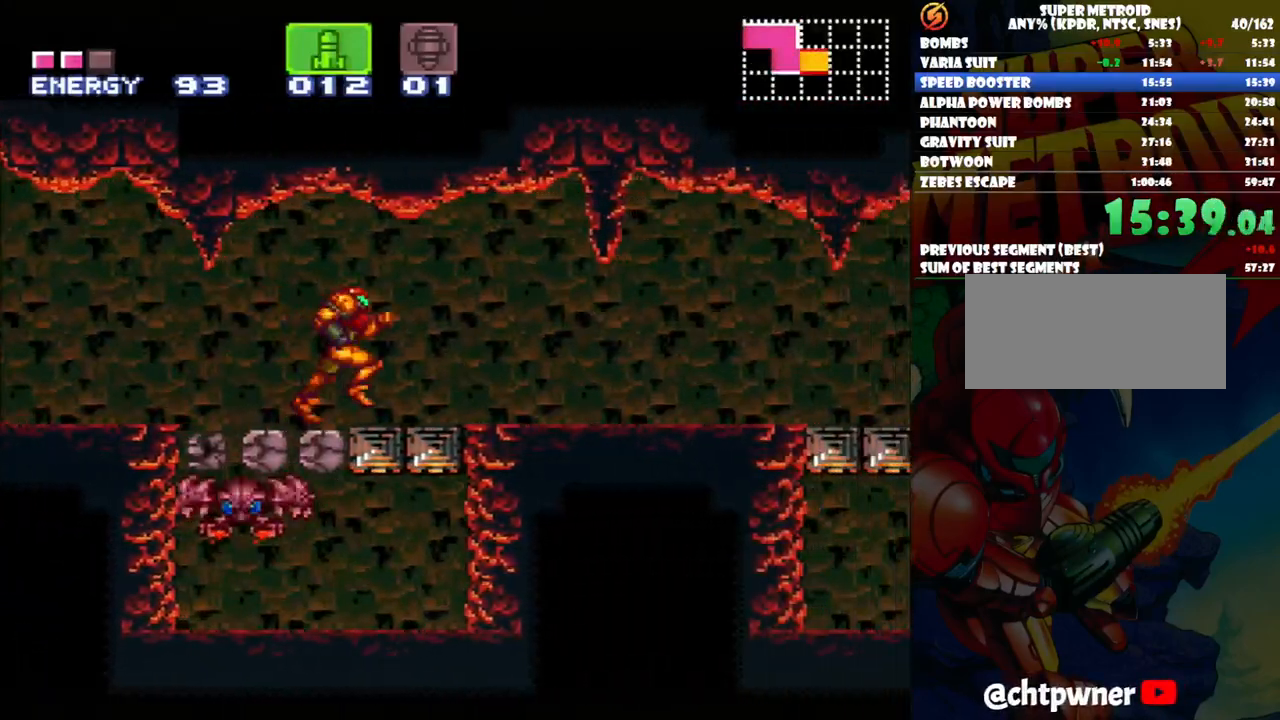
{"buttons": ["A", "DPAD_RIGHT"], "events": [[33, "L1", "down"], [100, "L1", "up"], [233, "L1", "down"], [300, "L1", "up"], [400, "L1", "down"], [500, "L1", "up"]]}
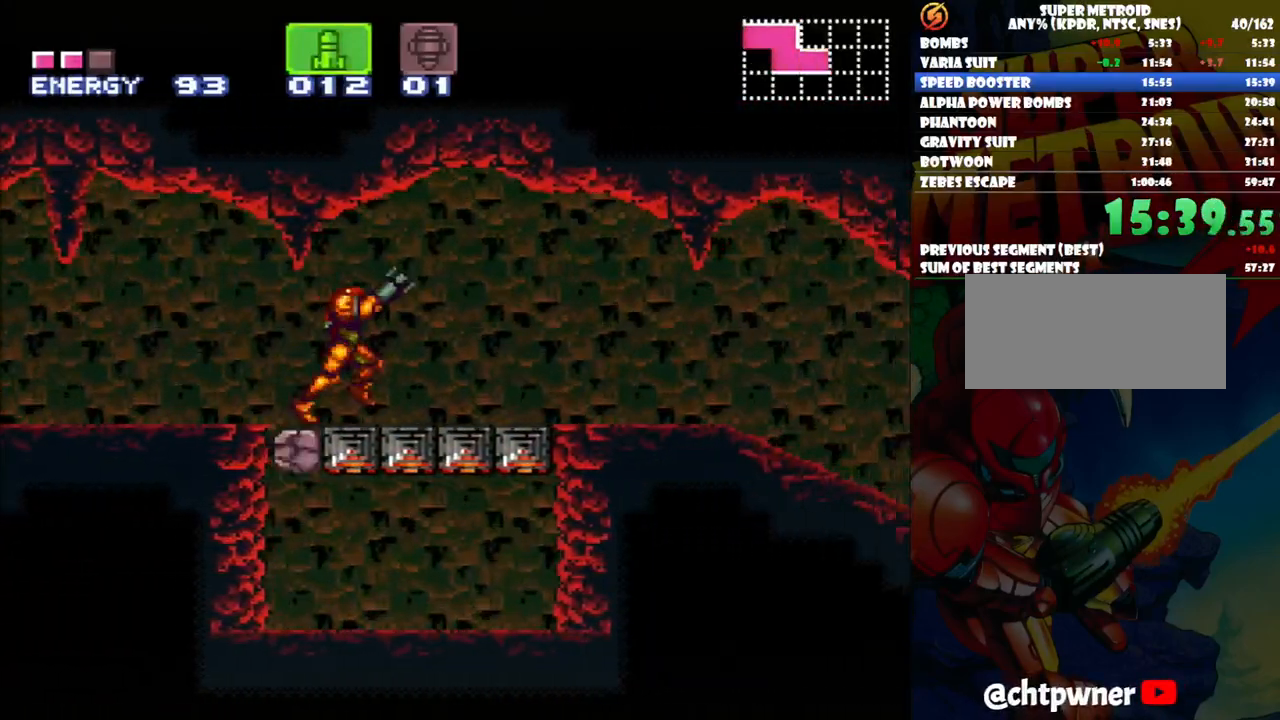
{"buttons": ["A", "DPAD_RIGHT"], "events": [[100, "L1", "down"], [217, "L1", "up"], [300, "L1", "down"], [400, "L1", "up"]]}
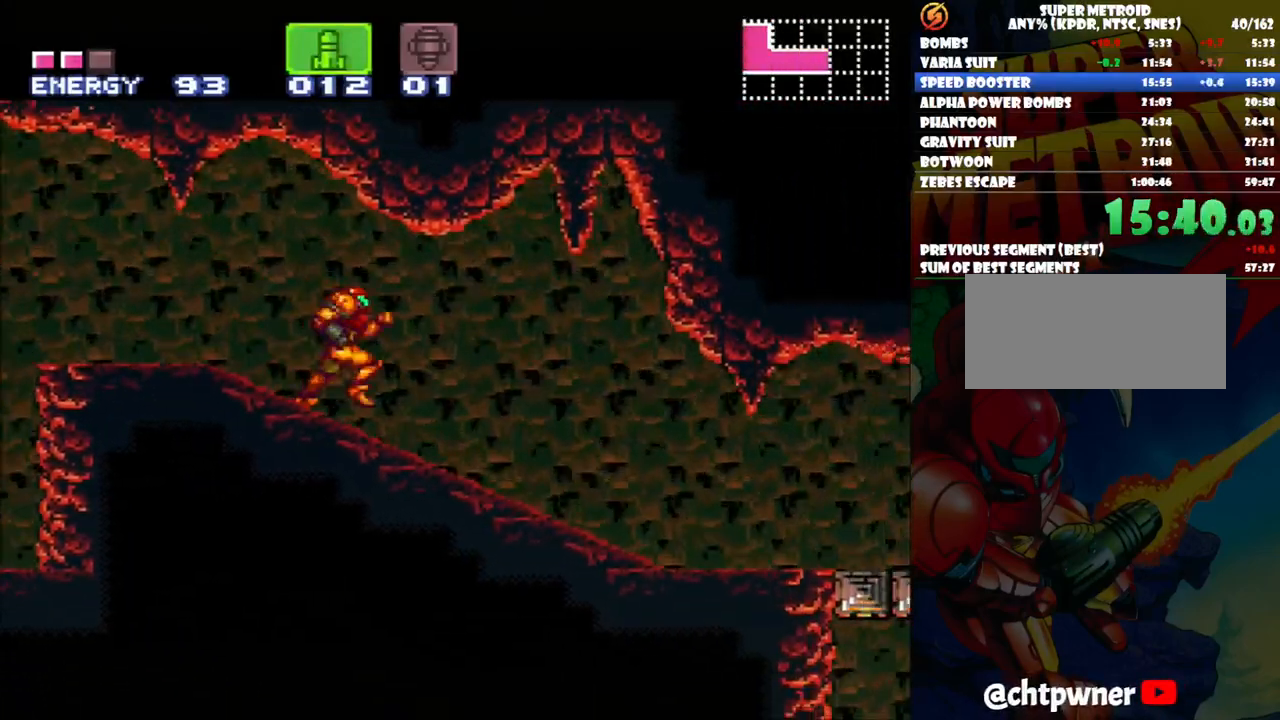
{"buttons": ["A", "L1", "DPAD_RIGHT"], "events": [[17, "L1", "down"], [100, "L1", "up"], [200, "L1", "down"], [300, "L1", "up"], [383, "L1", "down"]]}
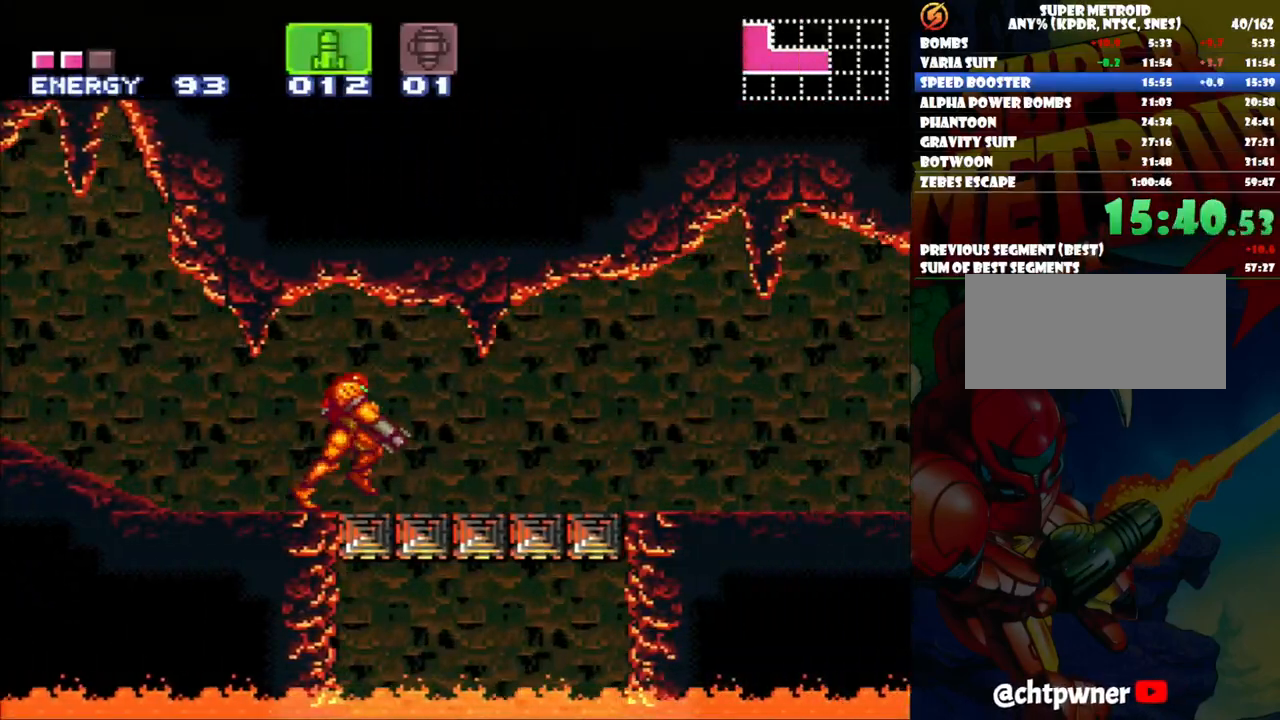
{"buttons": ["A", "DPAD_RIGHT"], "events": [[17, "L1", "up"], [100, "L1", "down"], [217, "L1", "up"]]}
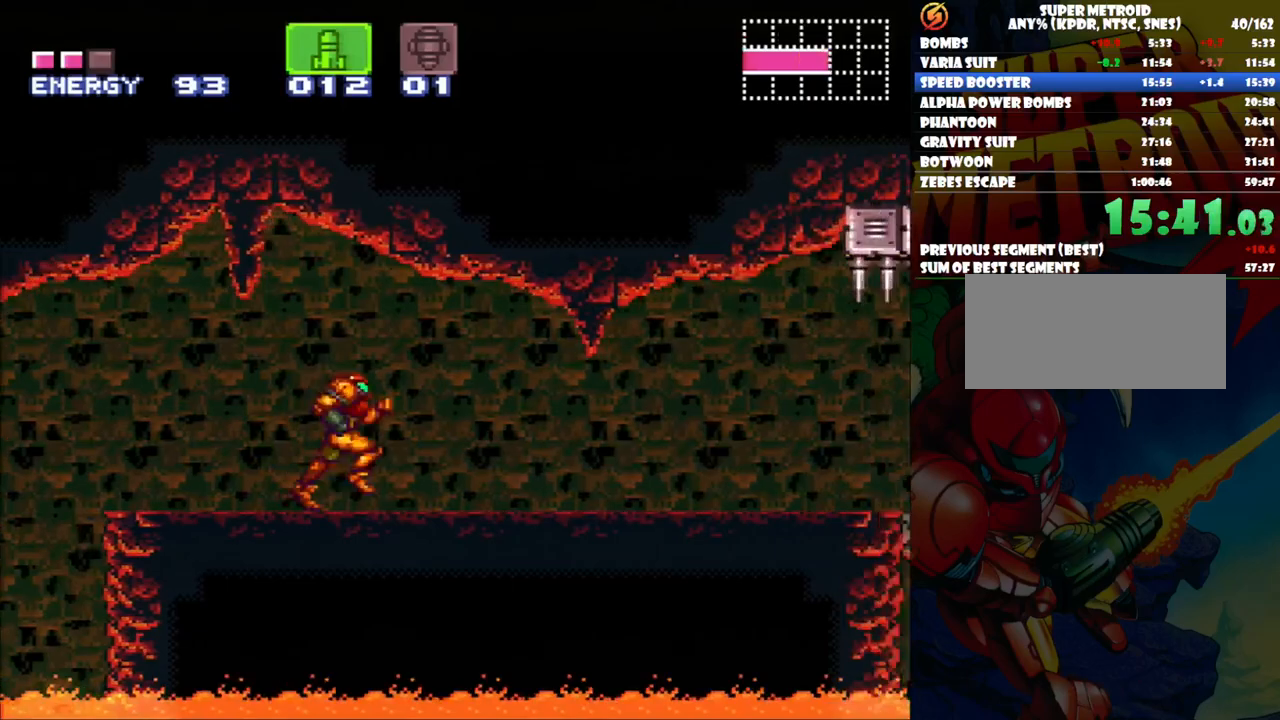
{"buttons": ["A", "DPAD_RIGHT"], "events": [[233, "L1", "down"], [283, "L1", "up"]]}
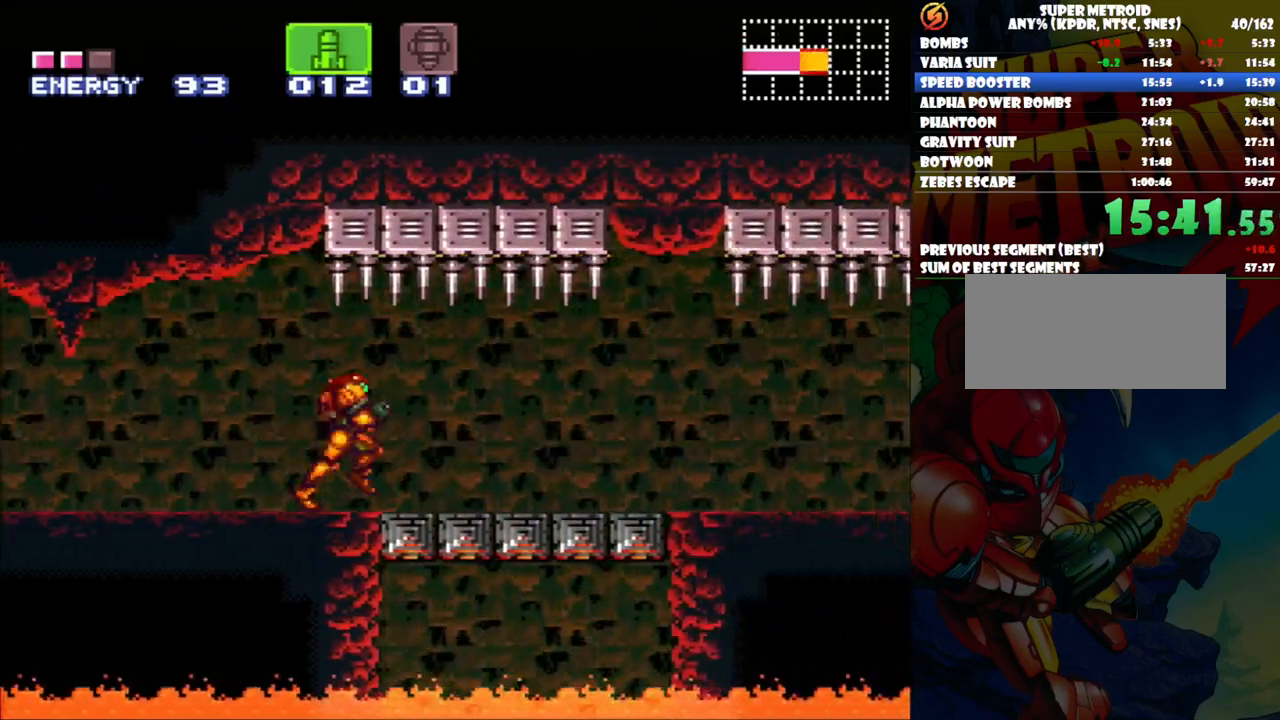
{"buttons": ["A", "DPAD_RIGHT"], "events": []}
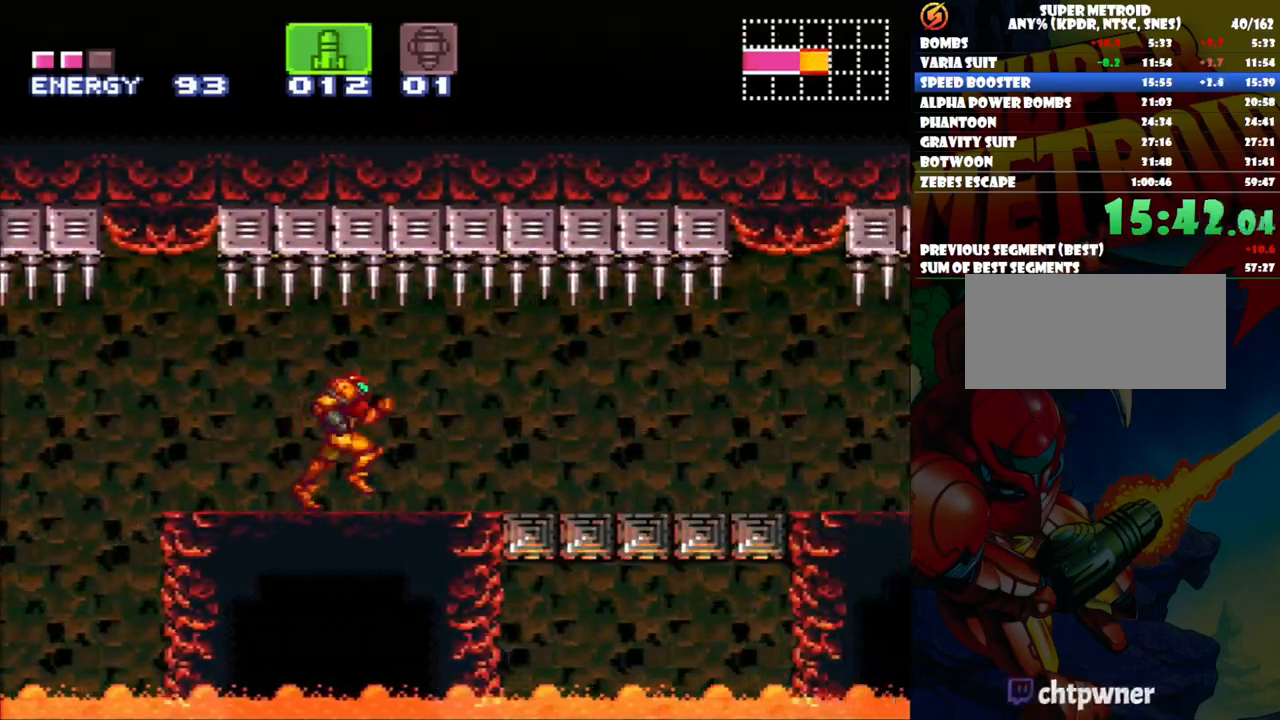
{"buttons": ["A", "Y", "DPAD_RIGHT"], "events": [[400, "Y", "down"]]}
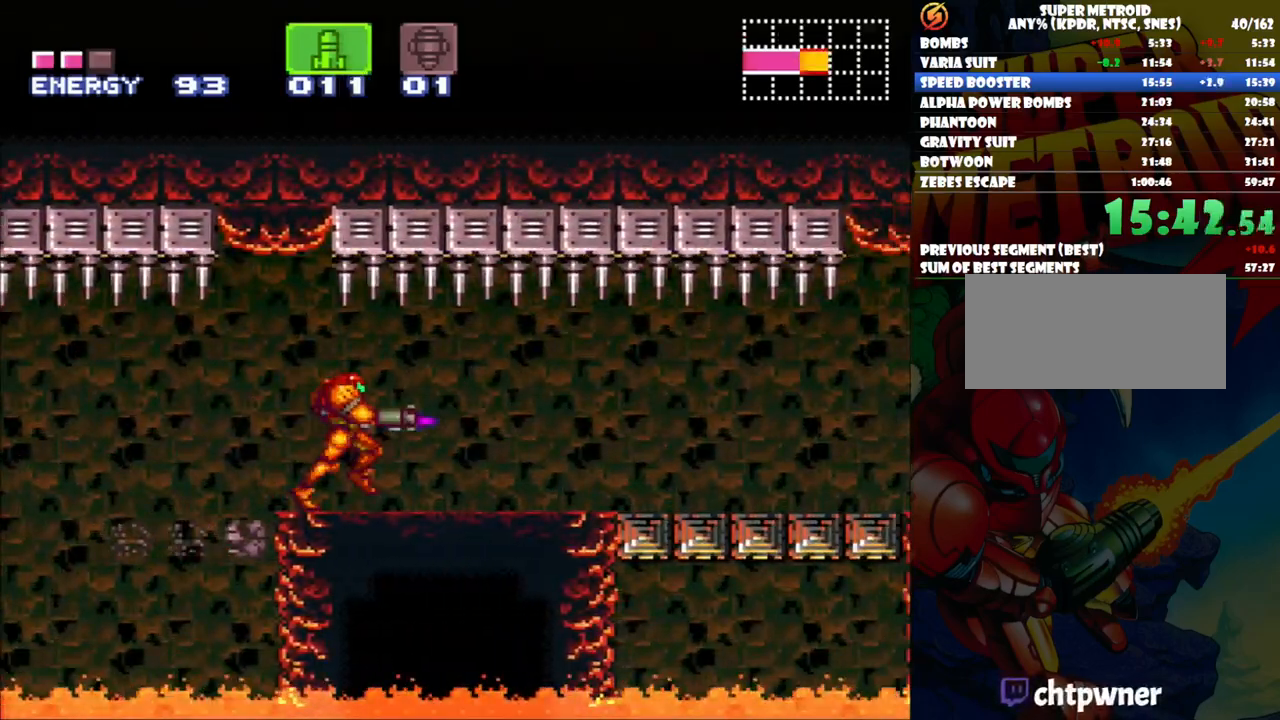
{"buttons": ["A", "Y", "DPAD_RIGHT"], "events": [[17, "Y", "up"], [467, "Y", "down"]]}
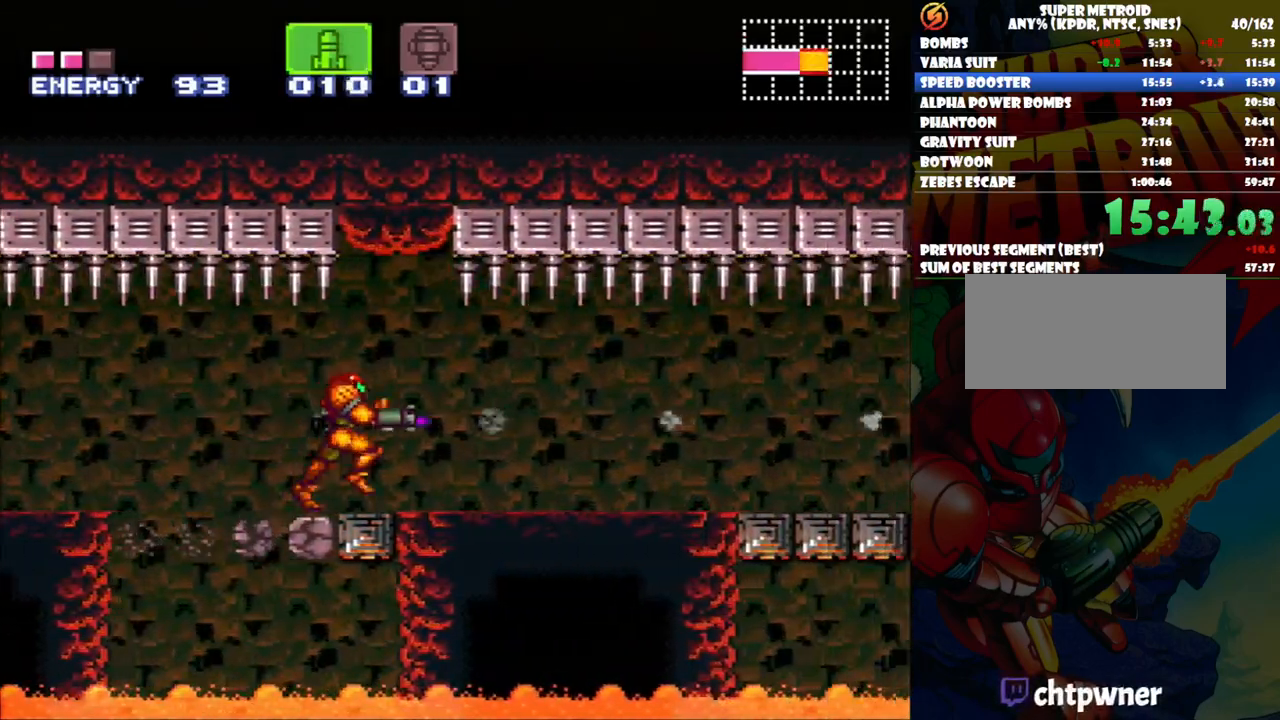
{"buttons": ["A", "Y", "DPAD_RIGHT"], "events": [[67, "Y", "up"], [350, "Y", "down"]]}
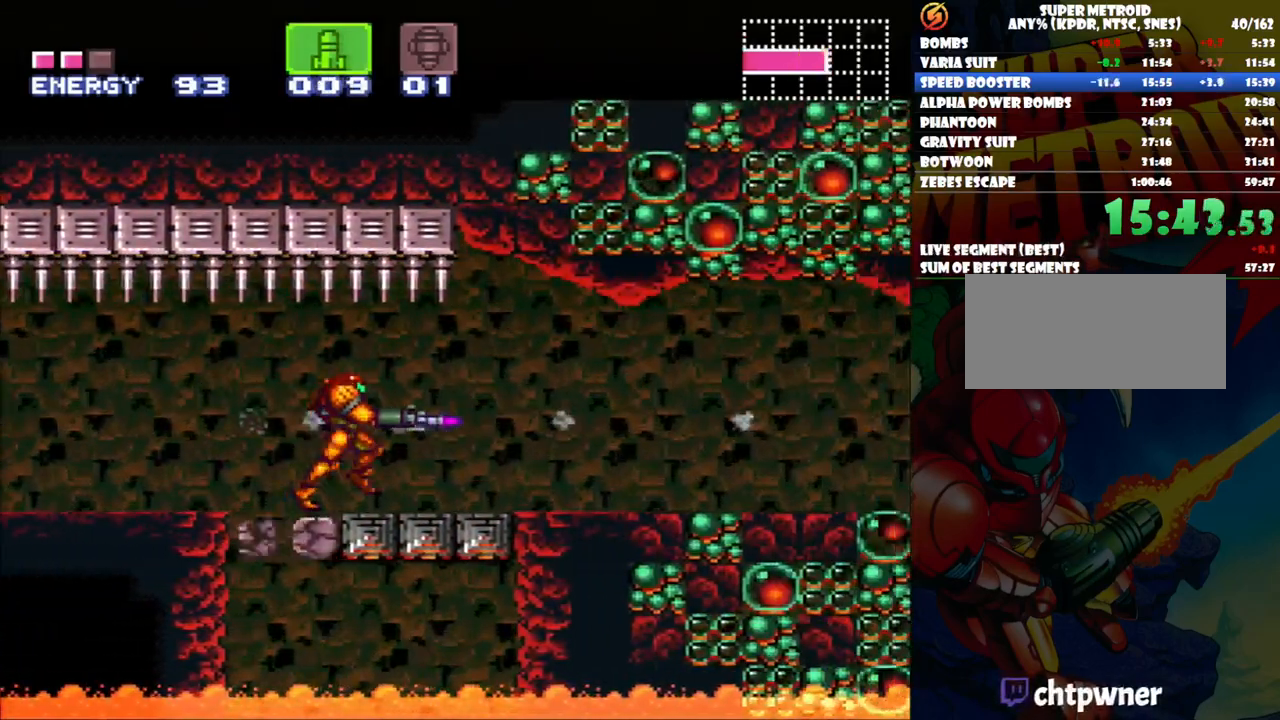
{"buttons": ["A", "Y", "DPAD_RIGHT"], "events": [[17, "Y", "up"], [167, "Y", "down"], [283, "Y", "up"], [367, "Y", "down"]]}
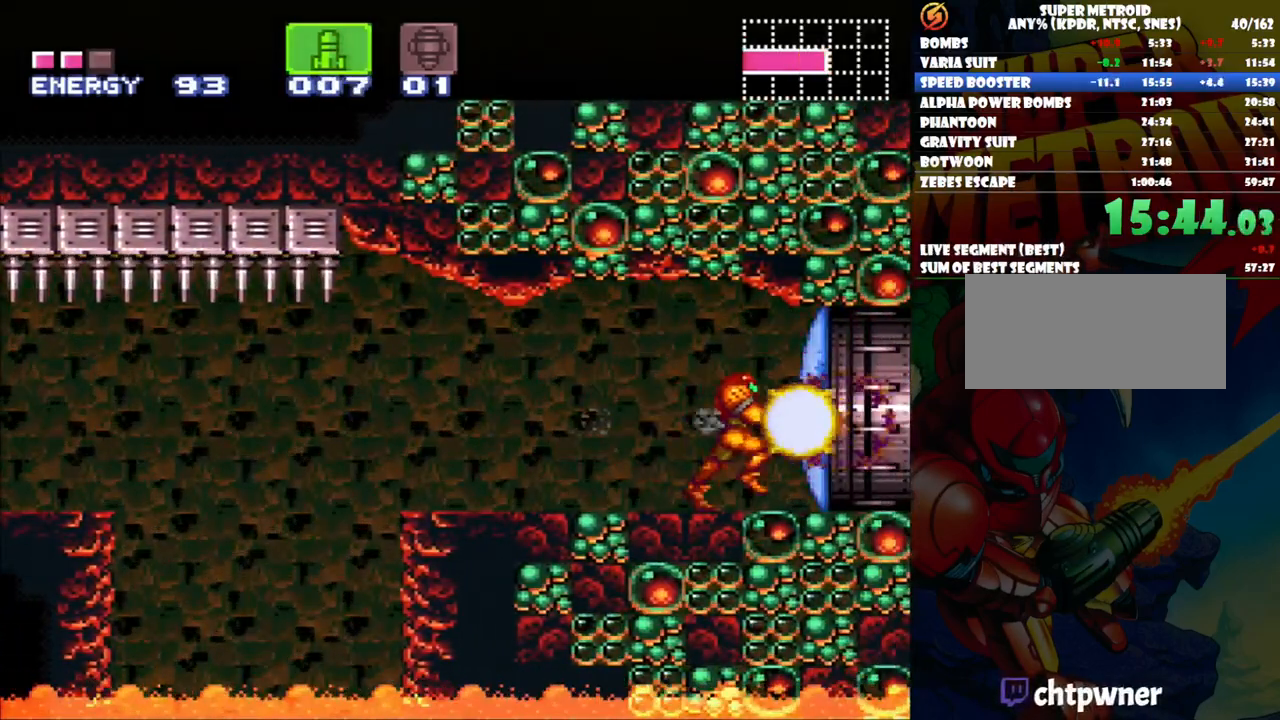
{"buttons": ["A", "Y", "DPAD_RIGHT"], "events": [[17, "Y", "up"], [433, "Y", "down"]]}
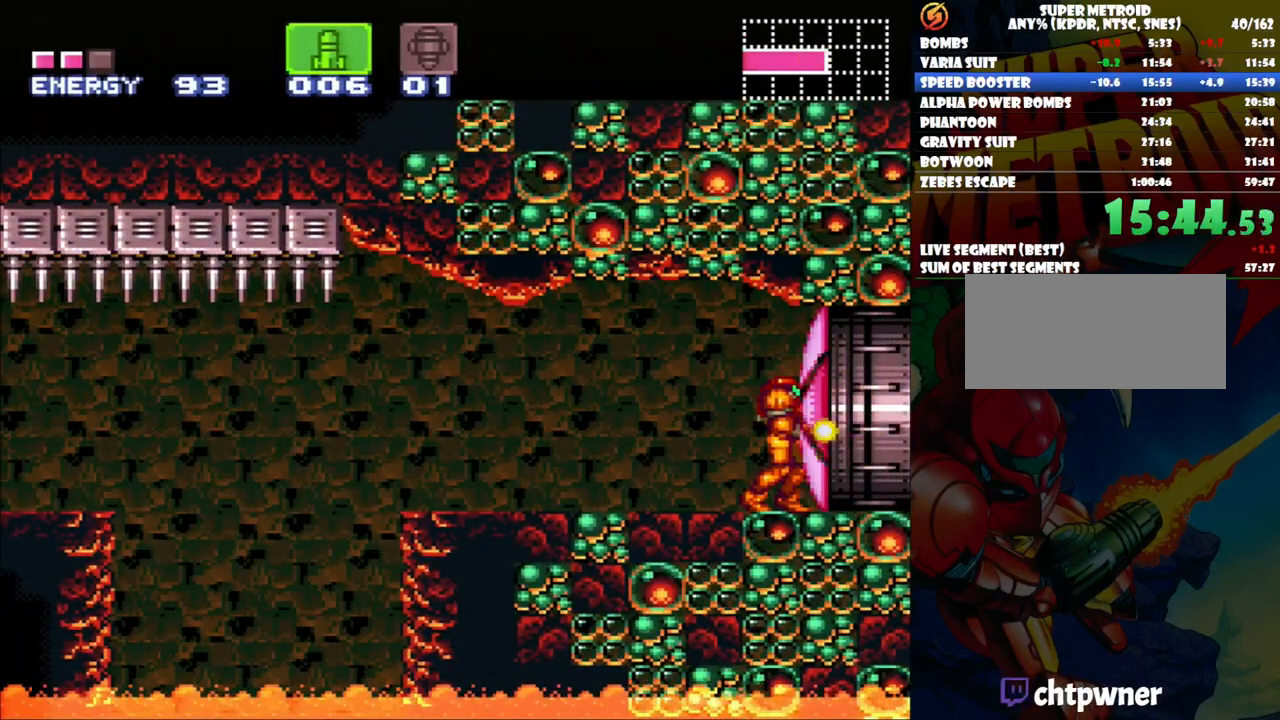
{"buttons": ["A", "DPAD_RIGHT"], "events": [[67, "Y", "up"], [317, "X", "down"], [433, "X", "up"]]}
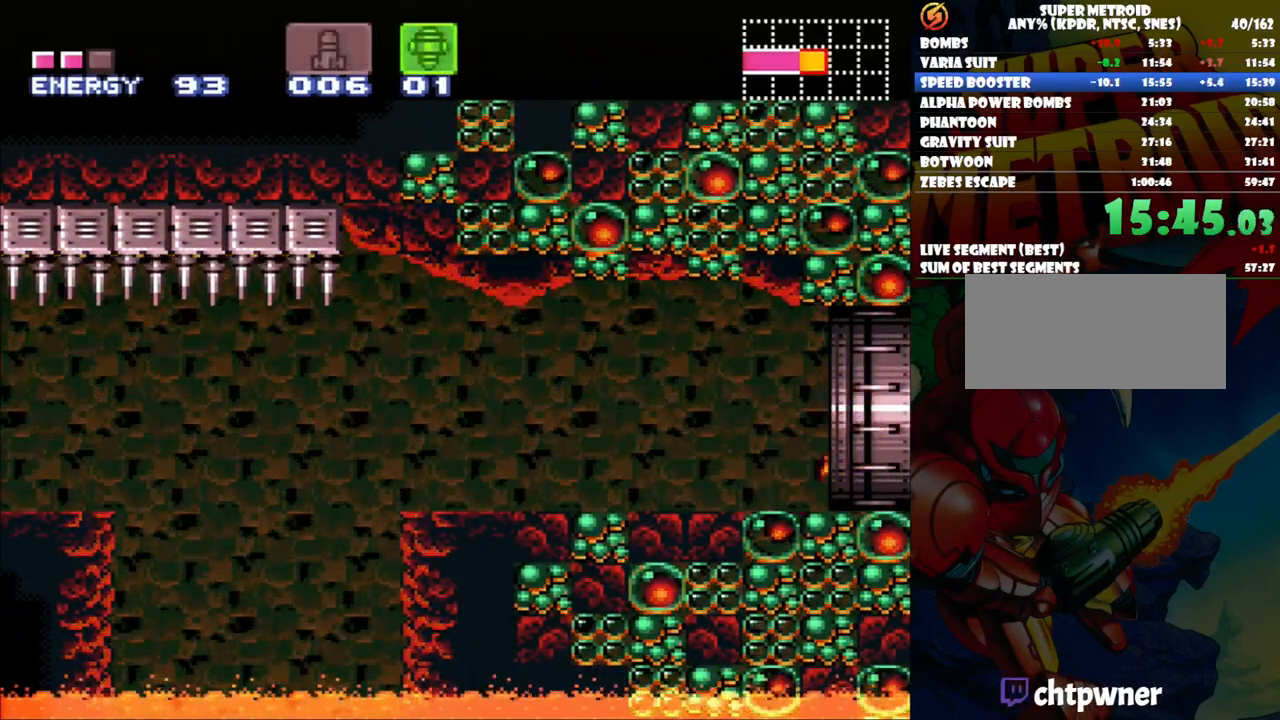
{"buttons": ["A", "DPAD_RIGHT"], "events": []}
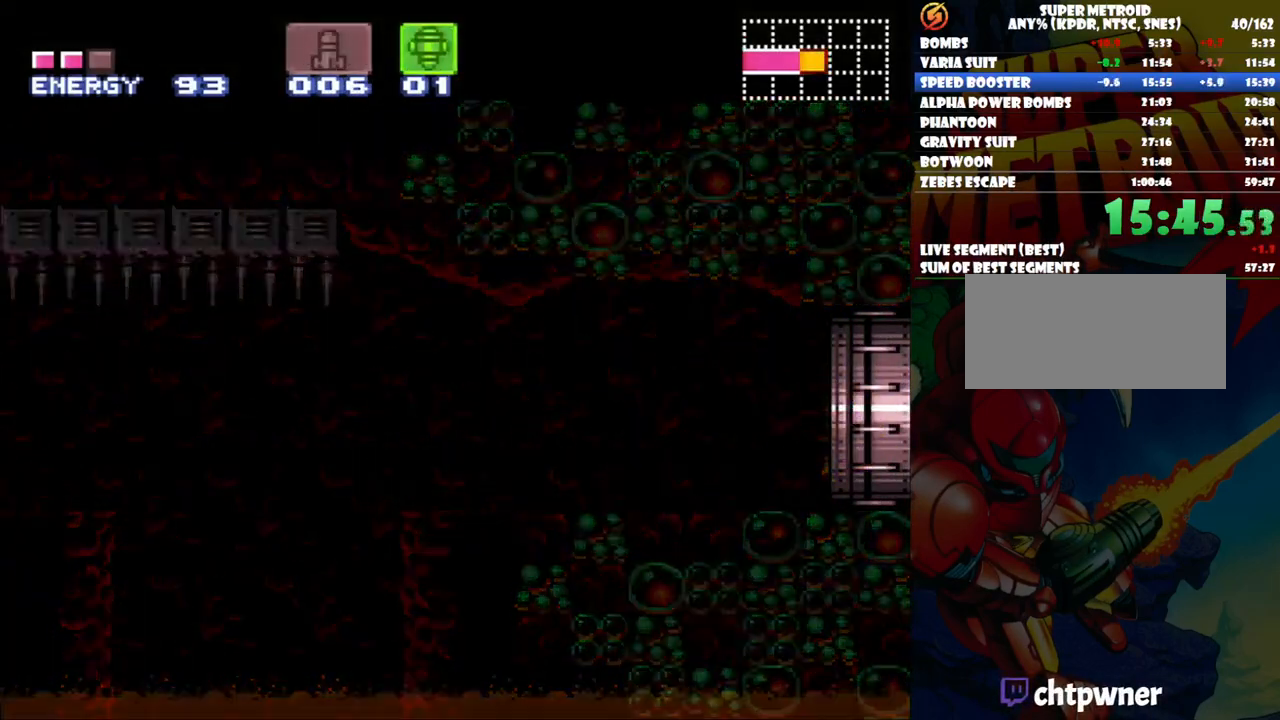
{"buttons": ["A", "DPAD_RIGHT"], "events": []}
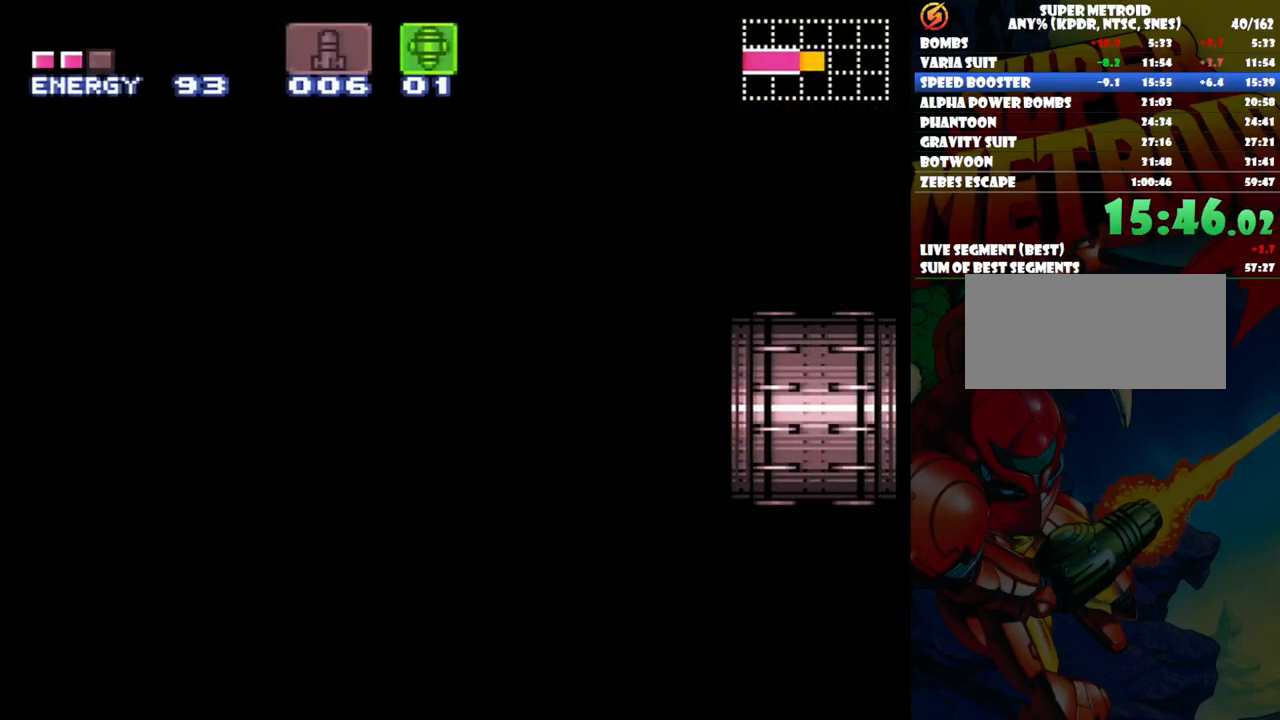
{"buttons": ["A", "DPAD_RIGHT"], "events": []}
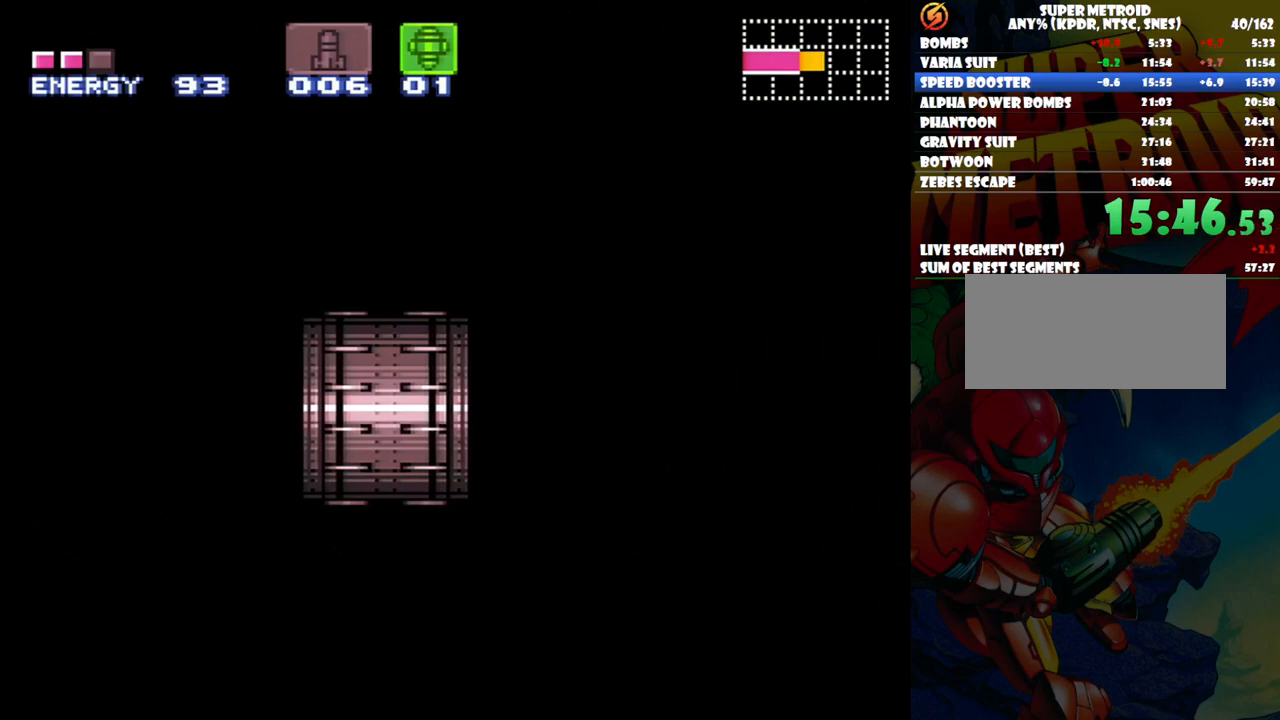
{"buttons": ["A", "DPAD_RIGHT"], "events": []}
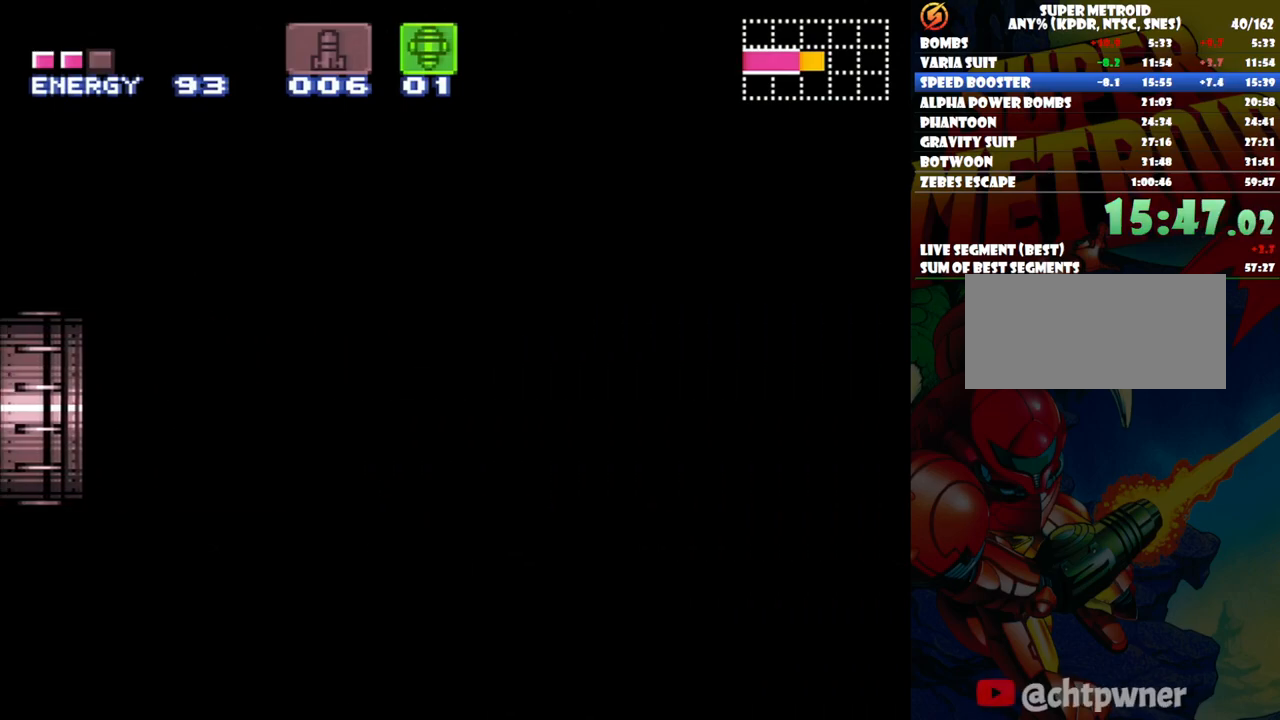
{"buttons": ["A", "DPAD_RIGHT"], "events": []}
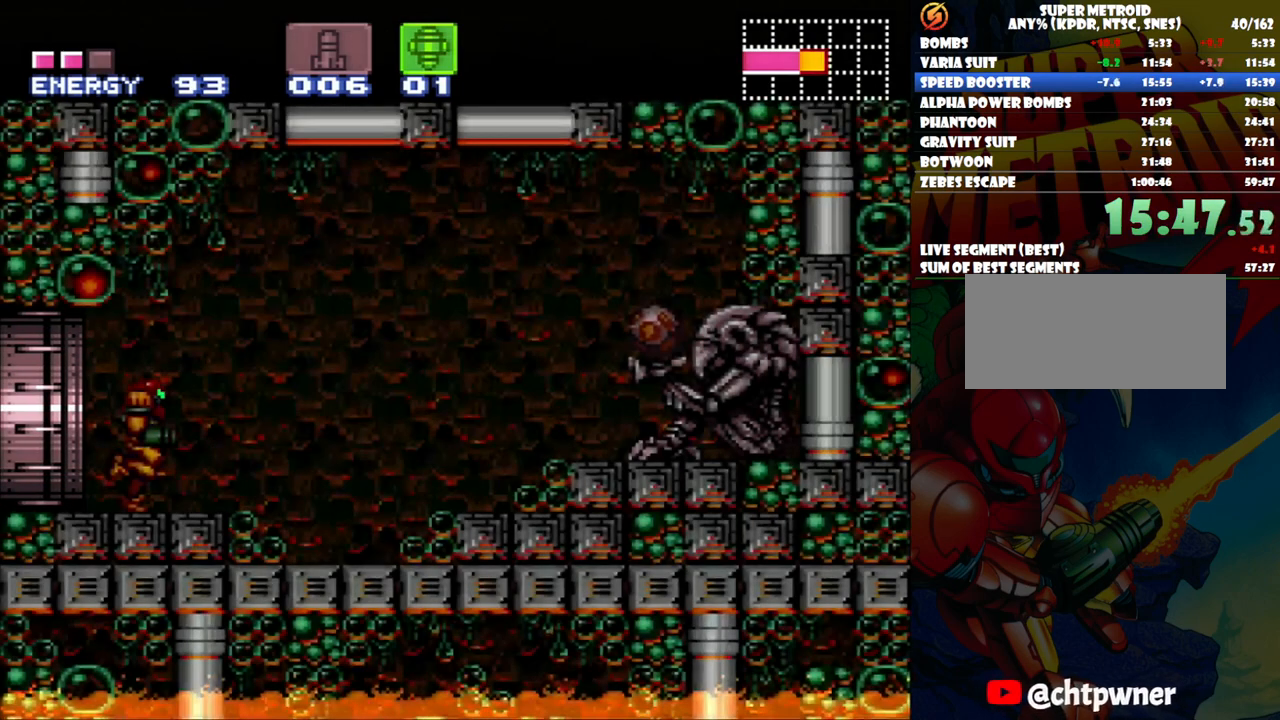
{"buttons": ["DPAD_RIGHT"], "events": [[283, "A", "up"]]}
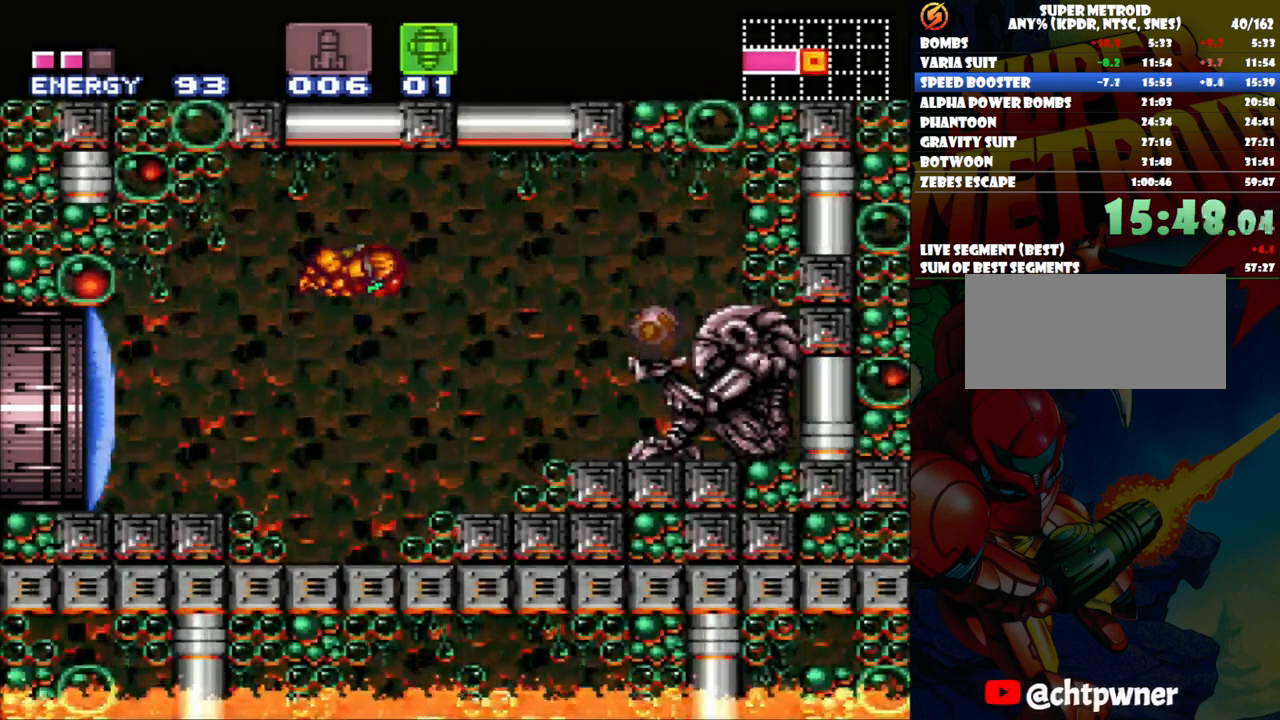
{"buttons": ["Y", "DPAD_RIGHT"], "events": [[50, "X", "down"], [167, "X", "up"], [417, "Y", "down"]]}
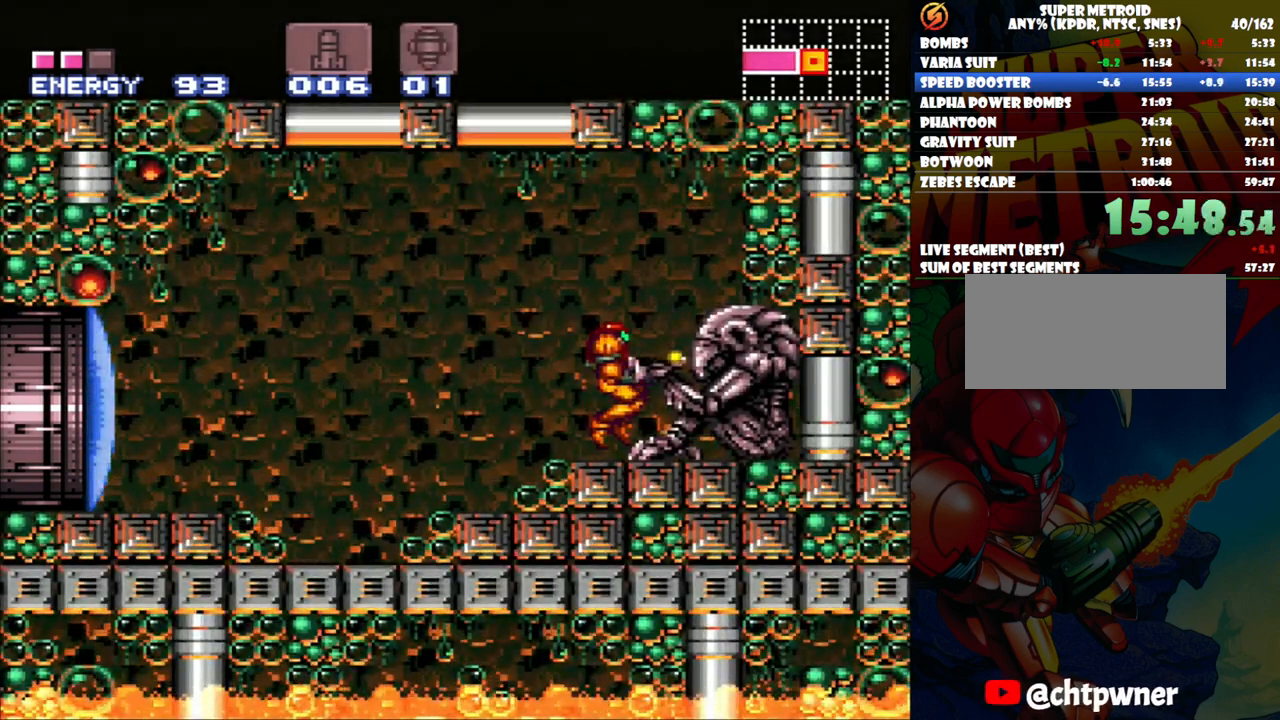
{"buttons": ["DPAD_RIGHT"], "events": [[50, "Y", "up"]]}
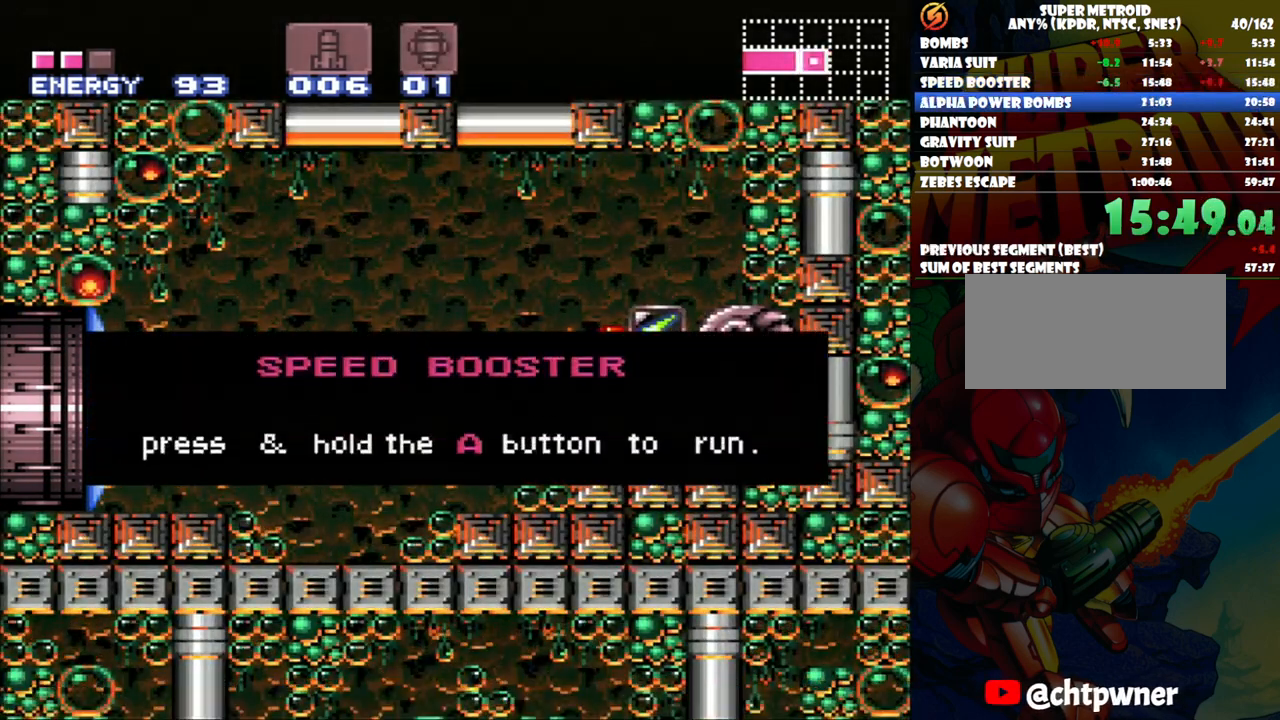
{"buttons": ["DPAD_RIGHT"], "events": []}
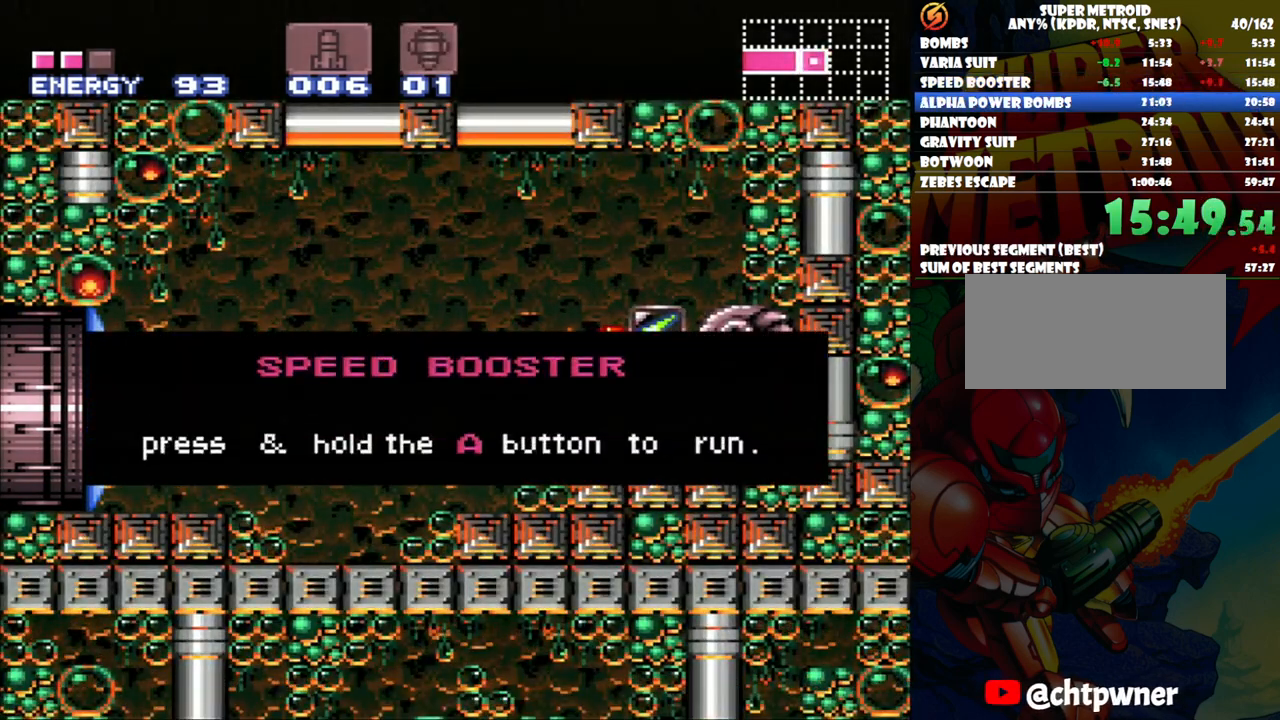
{"buttons": ["DPAD_RIGHT"], "events": []}
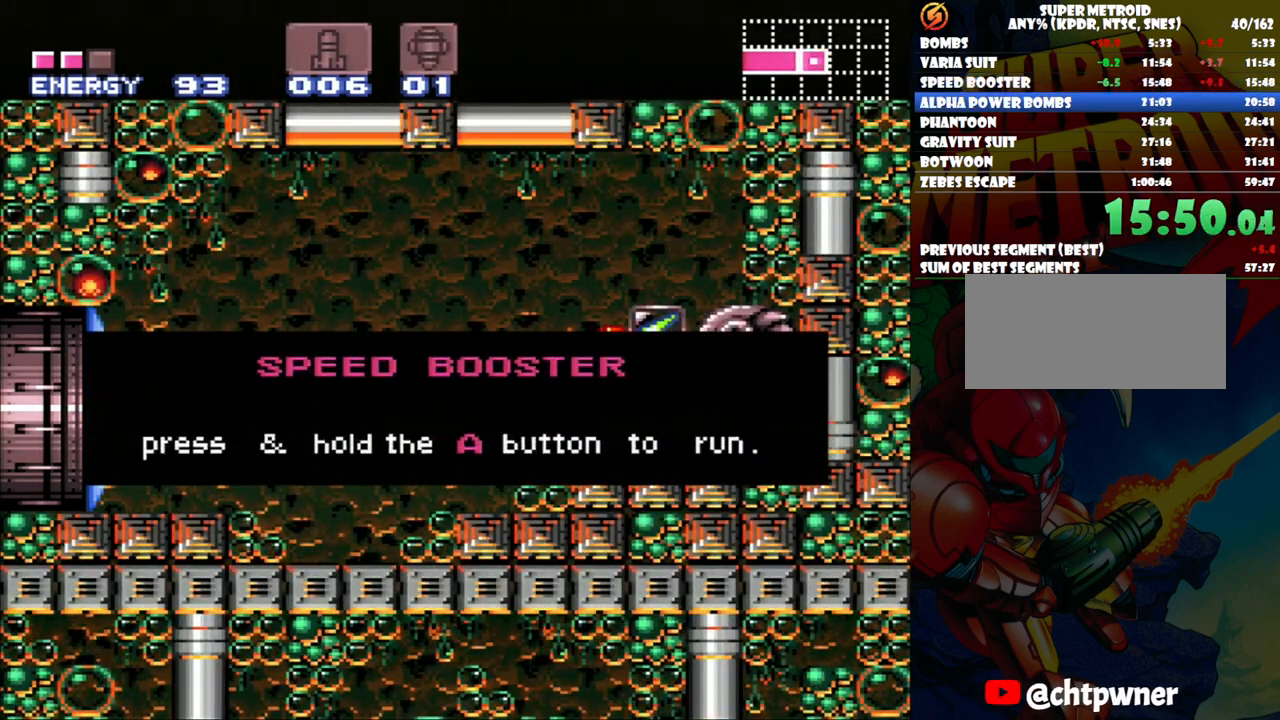
{"buttons": ["DPAD_RIGHT"], "events": []}
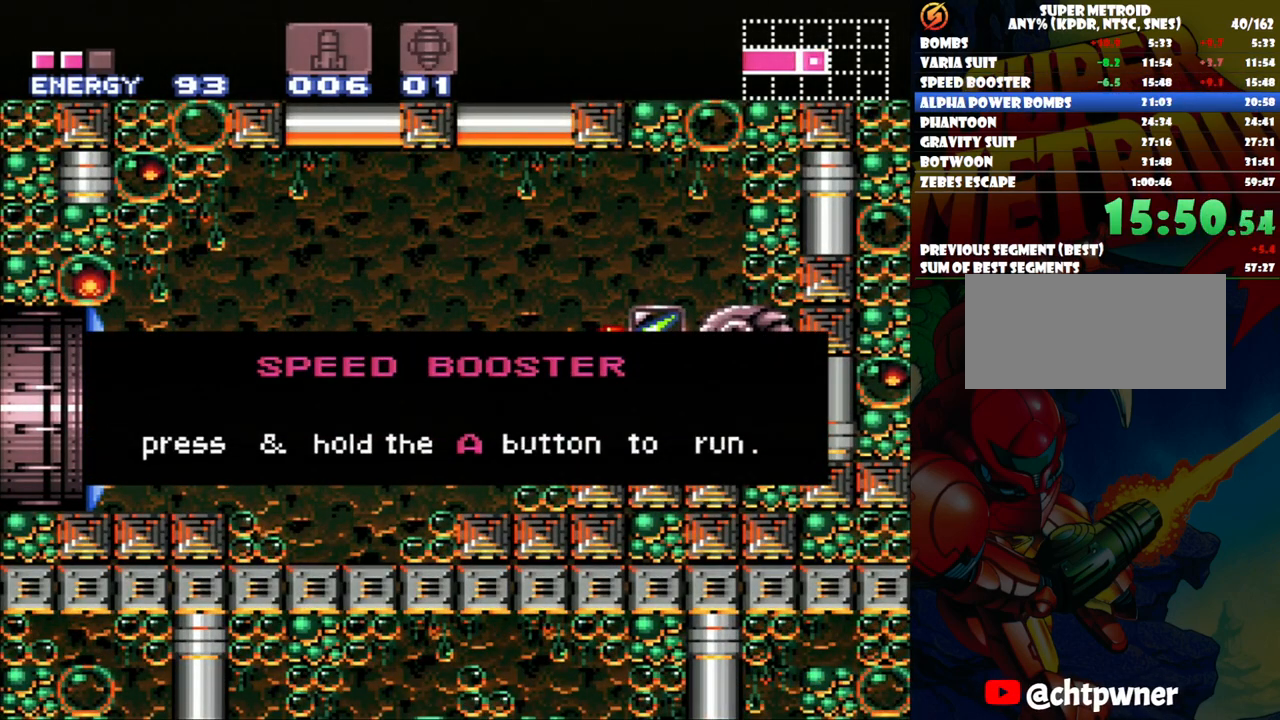
{"buttons": ["DPAD_RIGHT"], "events": []}
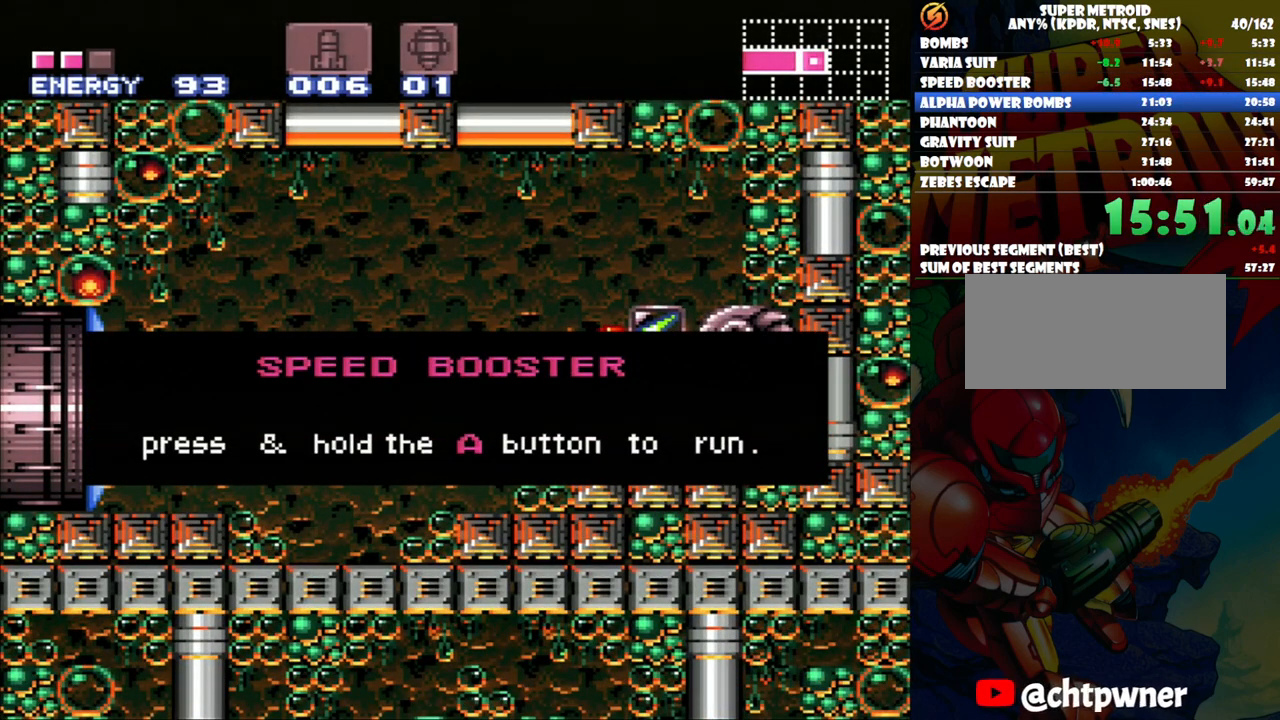
{"buttons": ["DPAD_RIGHT"], "events": []}
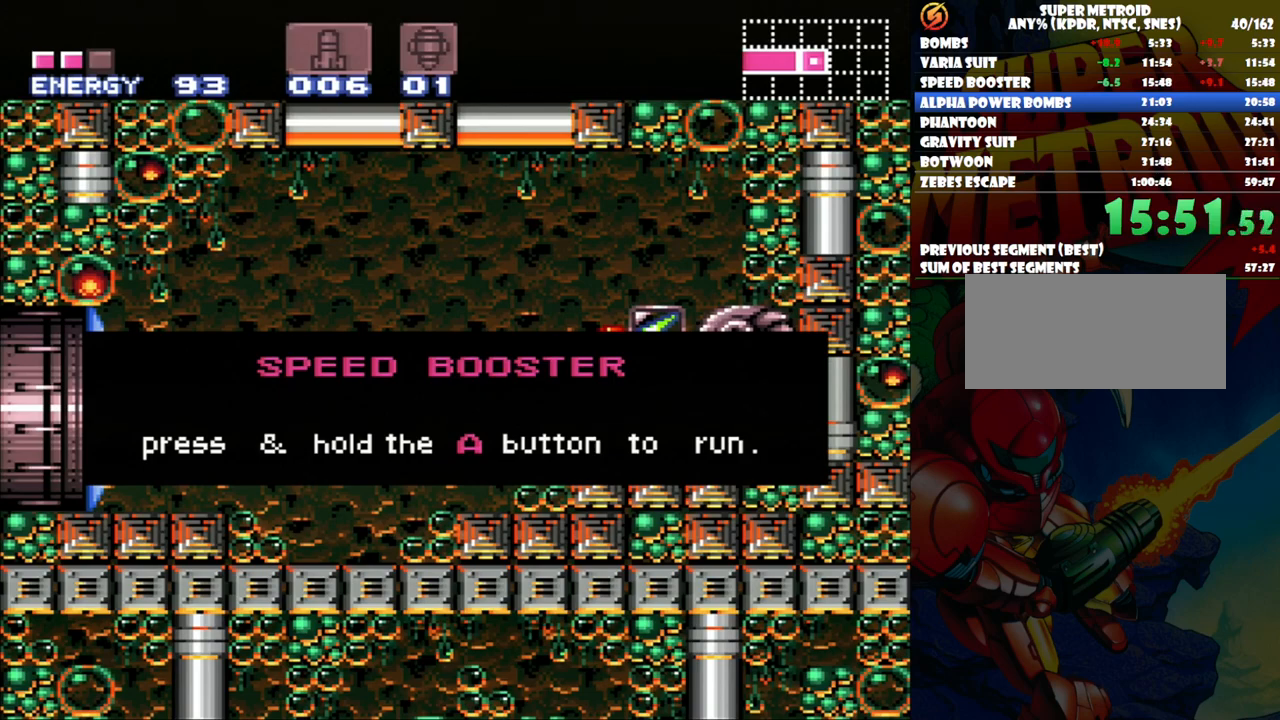
{"buttons": ["DPAD_RIGHT"], "events": []}
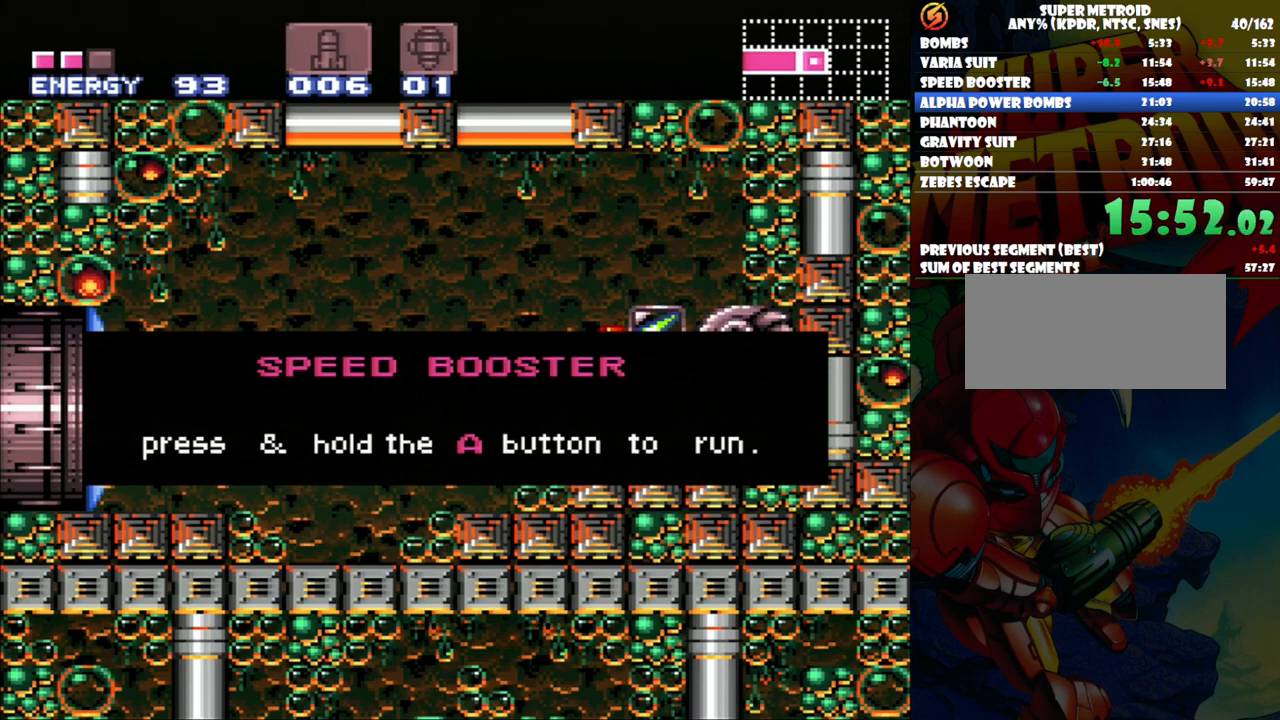
{"buttons": ["DPAD_RIGHT"], "events": []}
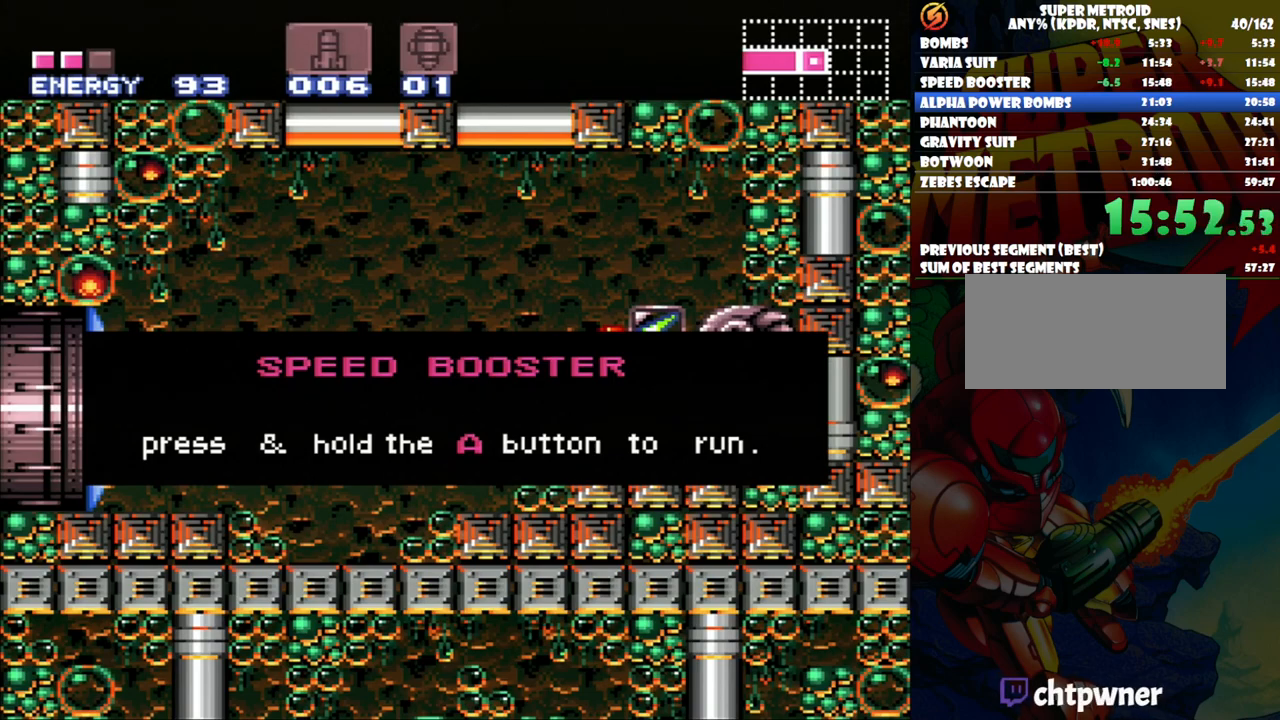
{"buttons": ["DPAD_RIGHT"], "events": []}